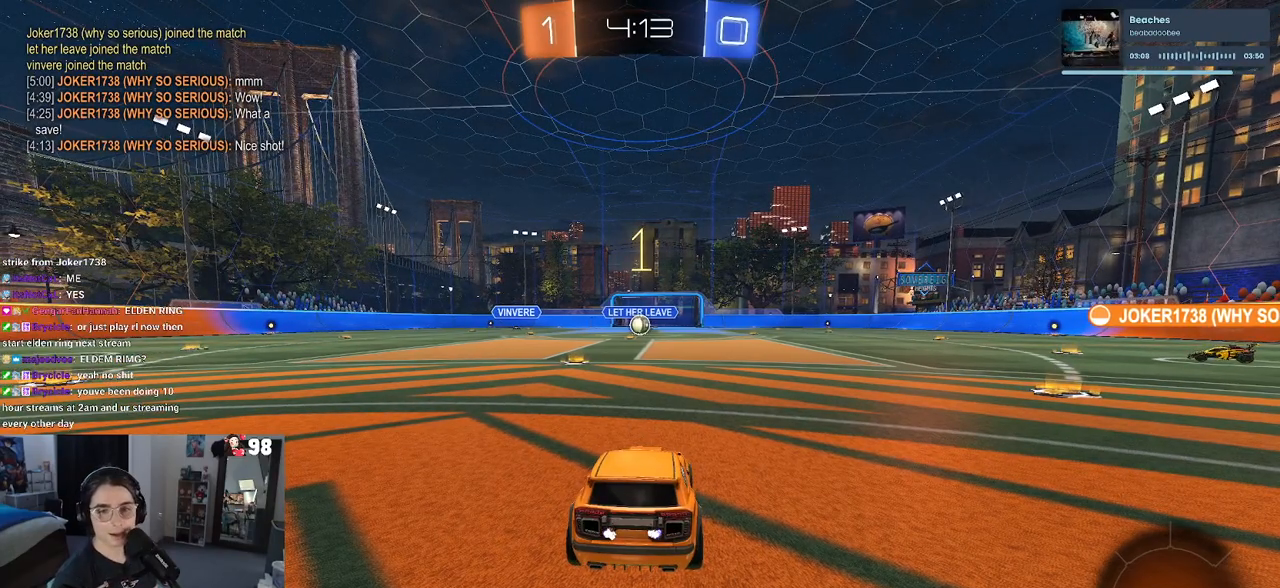
Gameplay with a controller (PlayStation layout); each line is a JSON object with the inputs held at the frame after it. "events" lists button and stick changes between this image and that frame as [ms after this image, input, new state], when the widget could be followed in between. Not read: R2.
{"buttons": [], "left_stick": "center", "right_stick": "center", "events": []}
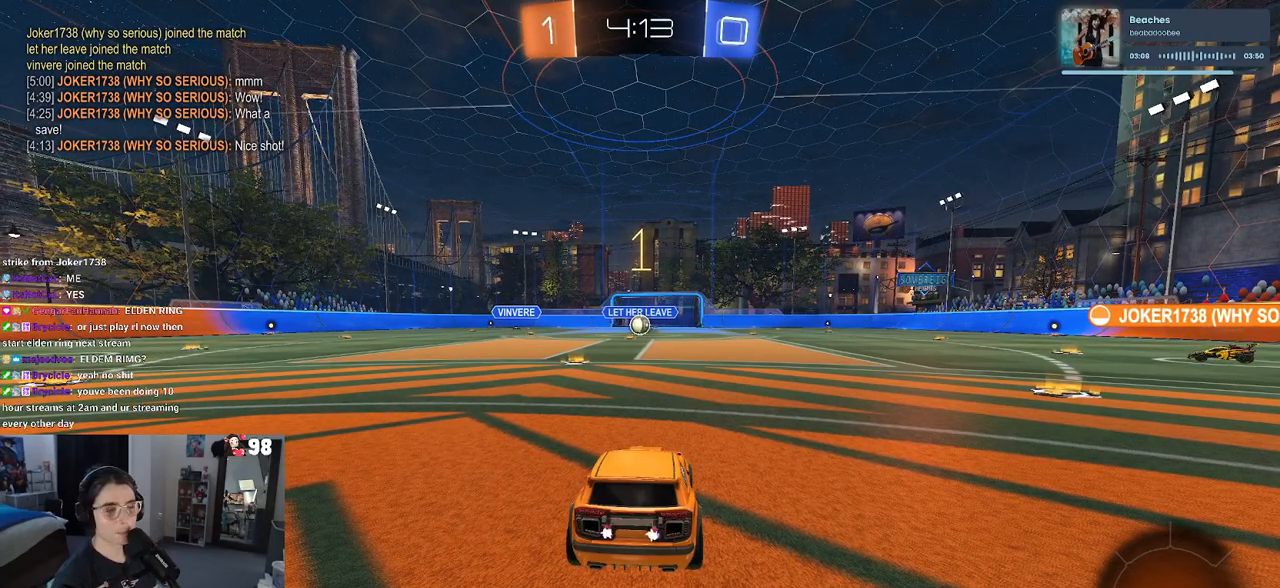
{"buttons": [], "left_stick": "right", "right_stick": "center", "events": [[167, "left_stick", "left"], [283, "left_stick", "center"], [500, "left_stick", "right"]]}
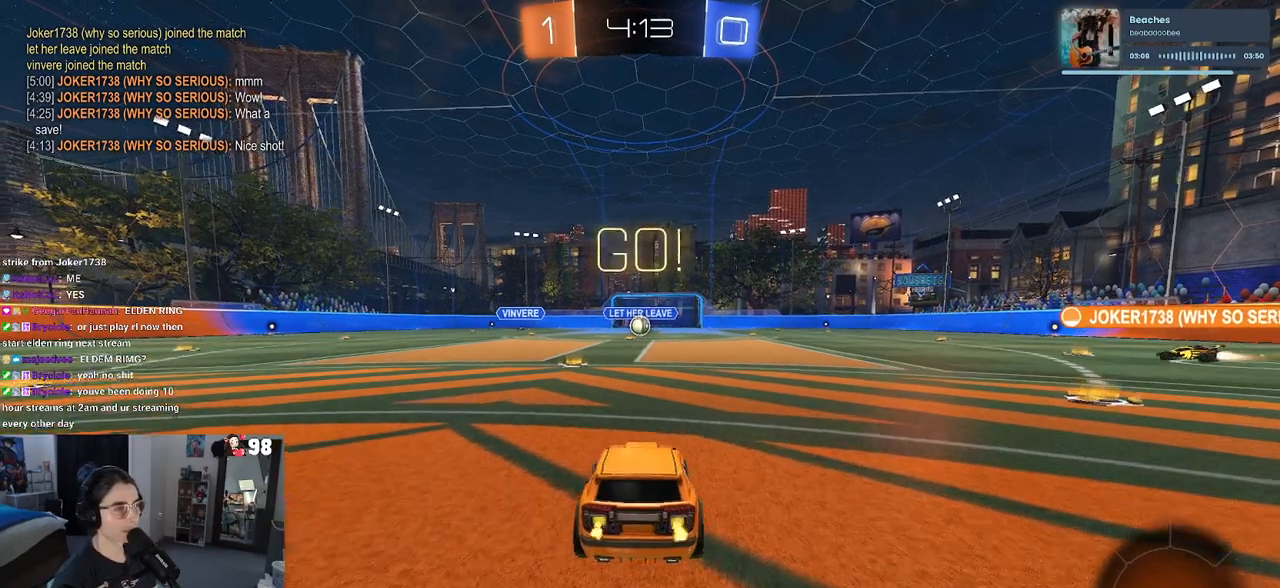
{"buttons": ["SQUARE"], "left_stick": "down", "right_stick": "center", "events": [[83, "CROSS", "down"], [117, "left_stick", "up"], [183, "CROSS", "up"], [250, "CROSS", "down"], [300, "SQUARE", "down"], [333, "CROSS", "up"], [333, "left_stick", "down"]]}
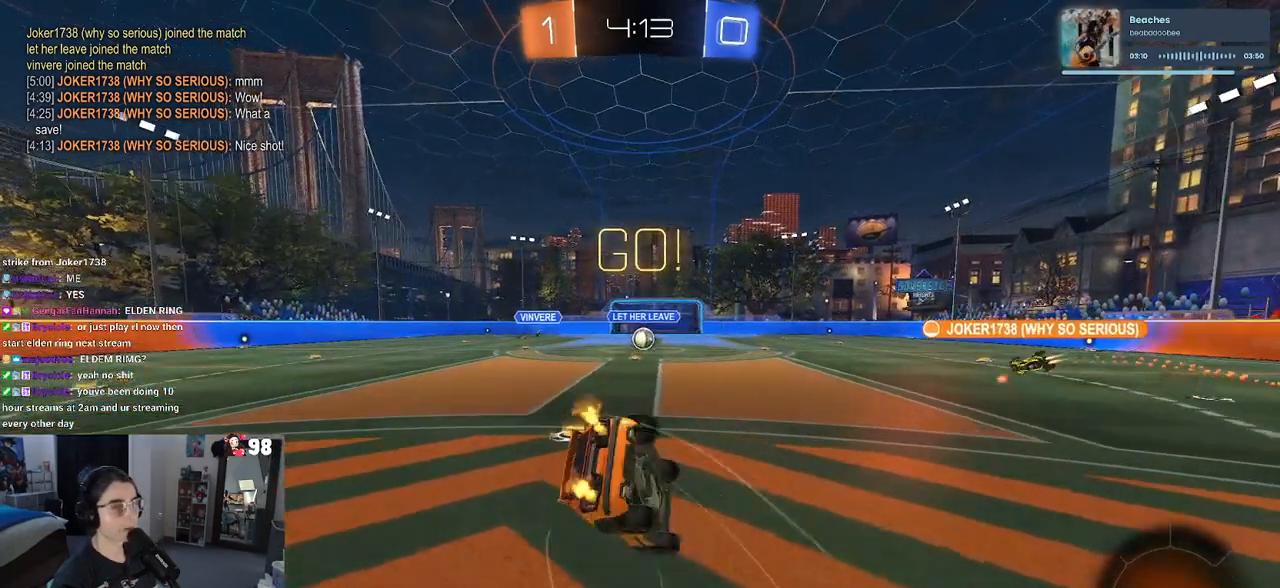
{"buttons": ["SQUARE"], "left_stick": "down-left", "right_stick": "center", "events": [[83, "left_stick", "down-left"]]}
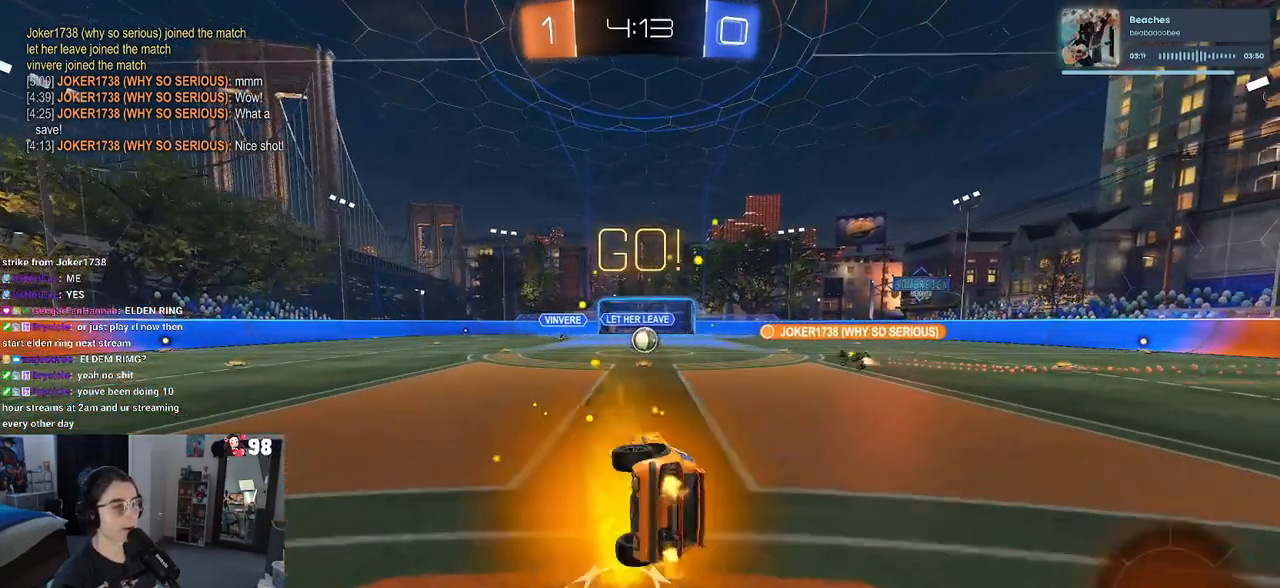
{"buttons": [], "left_stick": "center", "right_stick": "center", "events": [[133, "SQUARE", "up"], [217, "left_stick", "center"]]}
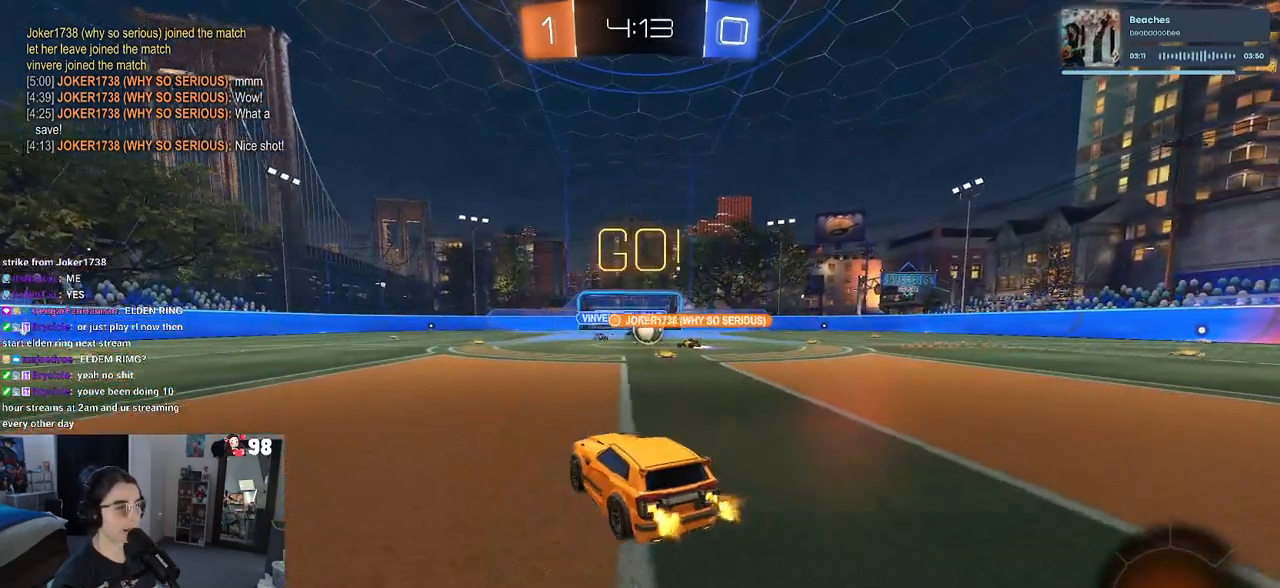
{"buttons": [], "left_stick": "center", "right_stick": "center", "events": [[67, "left_stick", "right"], [233, "left_stick", "center"]]}
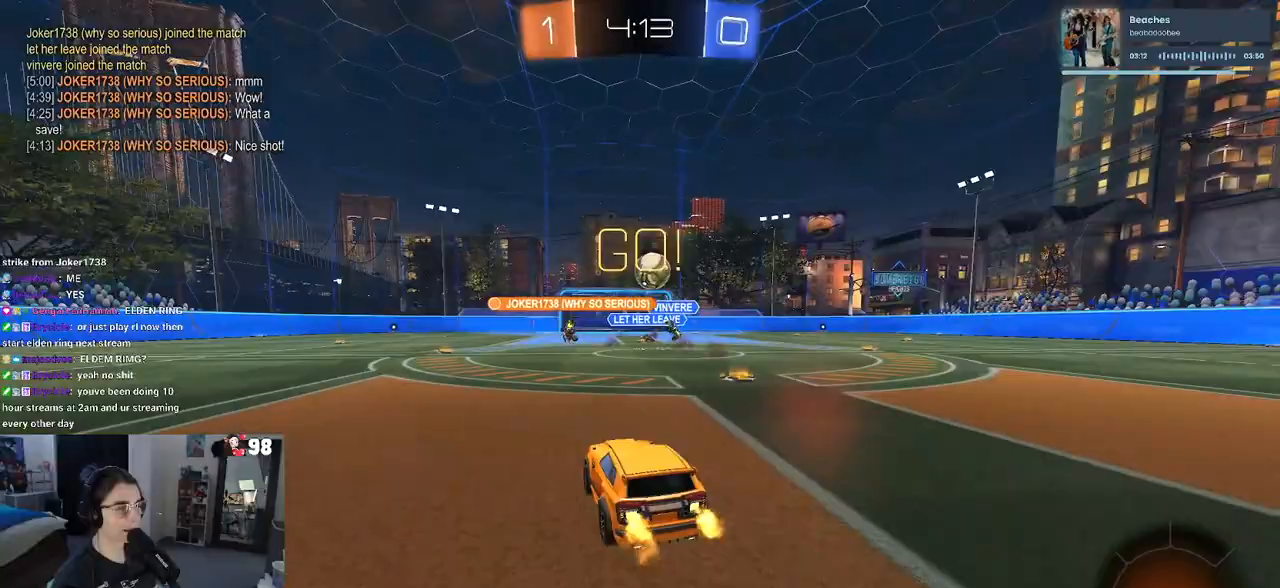
{"buttons": ["CROSS", "L2"], "left_stick": "down", "right_stick": "center", "events": [[50, "left_stick", "down-right"], [367, "L2", "down"], [400, "left_stick", "center"], [483, "CROSS", "down"], [483, "left_stick", "down"]]}
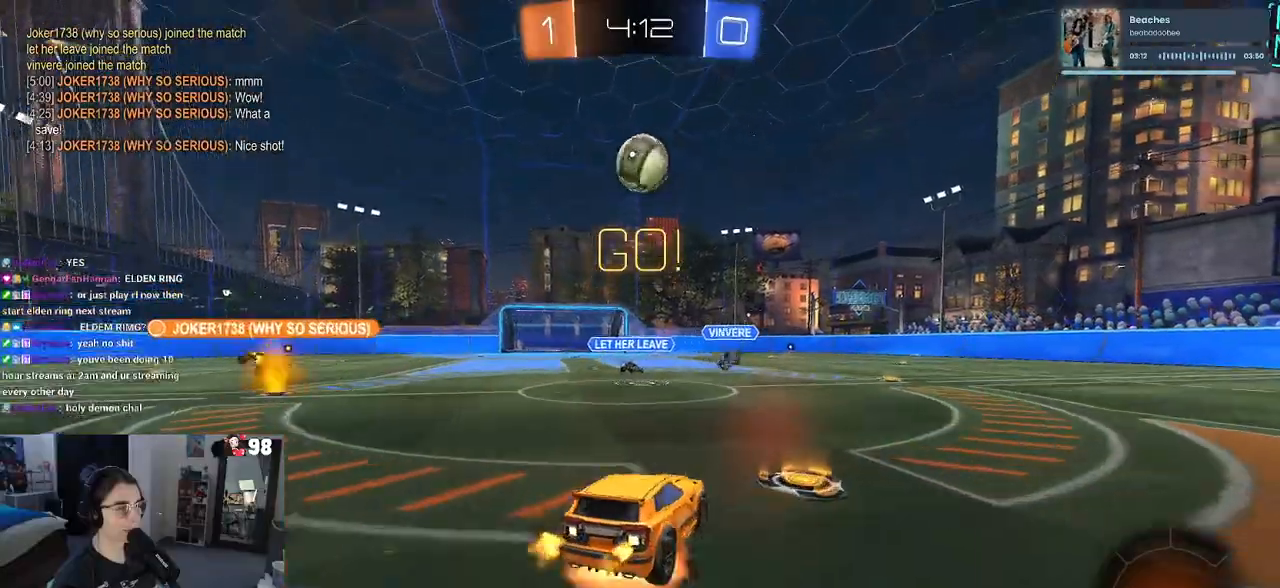
{"buttons": ["CROSS", "L1", "R1"], "left_stick": "right", "right_stick": "center", "events": [[200, "CROSS", "up"], [200, "L2", "up"], [200, "left_stick", "center"], [250, "CROSS", "down"], [267, "left_stick", "down-right"], [300, "R1", "down"], [400, "L1", "down"], [483, "left_stick", "right"]]}
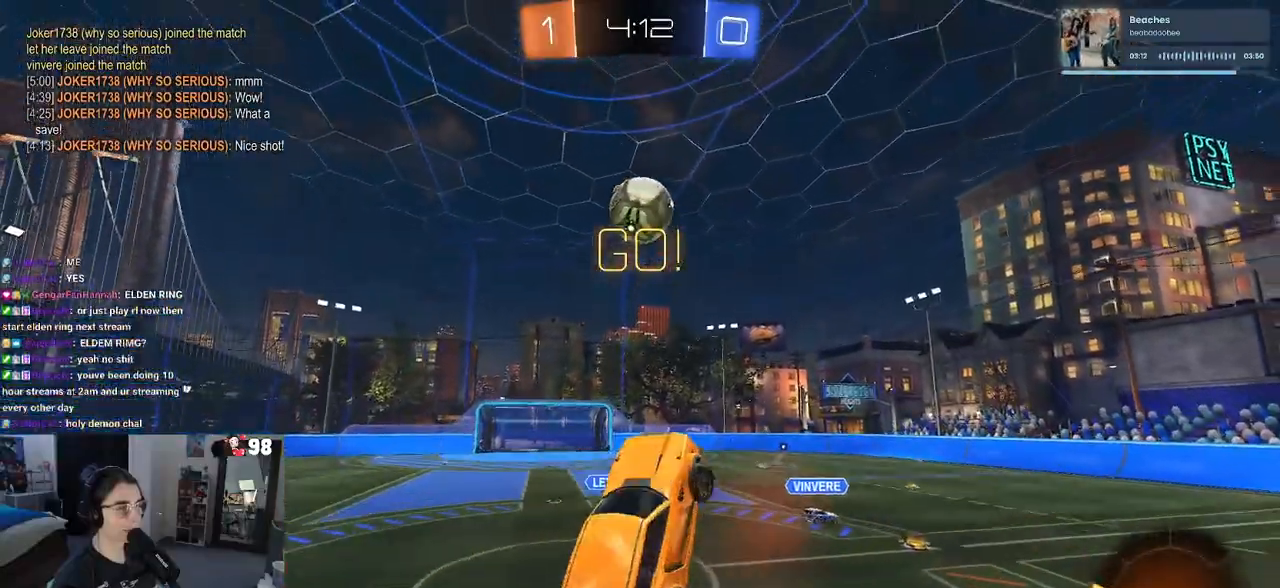
{"buttons": ["L1", "R1"], "left_stick": "up-right", "right_stick": "center", "events": [[17, "left_stick", "up-right"], [100, "left_stick", "left"], [183, "R1", "up"], [200, "CROSS", "up"], [300, "left_stick", "right"], [433, "R1", "down"], [467, "left_stick", "up-right"]]}
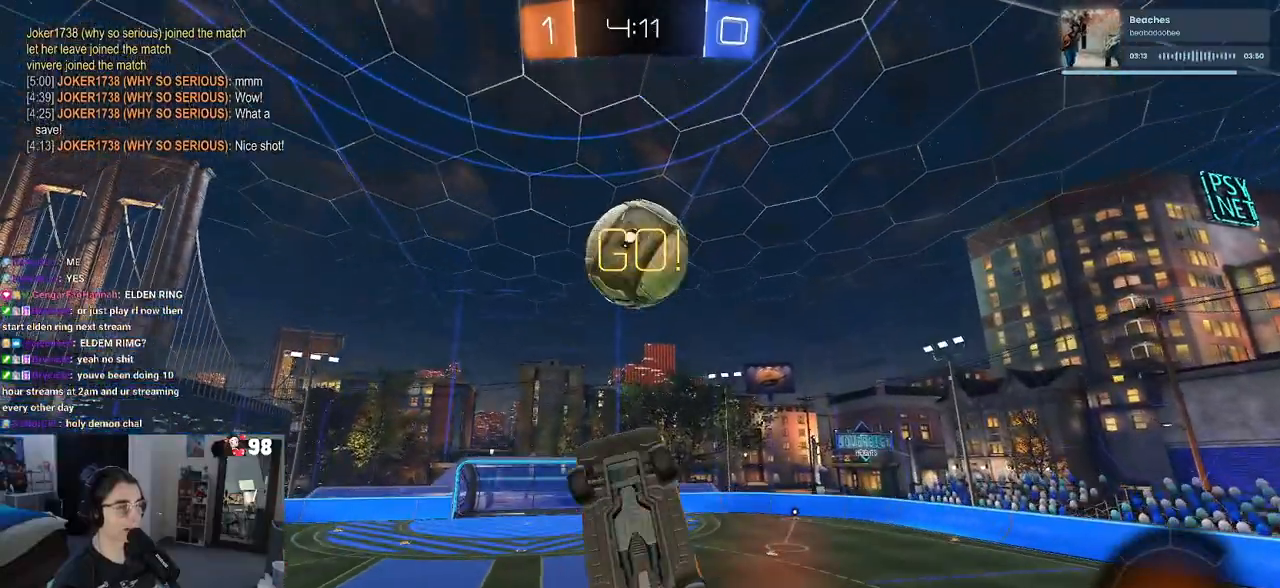
{"buttons": ["L1", "R1"], "left_stick": "left", "right_stick": "center", "events": [[50, "left_stick", "center"], [100, "R1", "up"], [100, "left_stick", "down"], [267, "R1", "down"], [317, "left_stick", "left"]]}
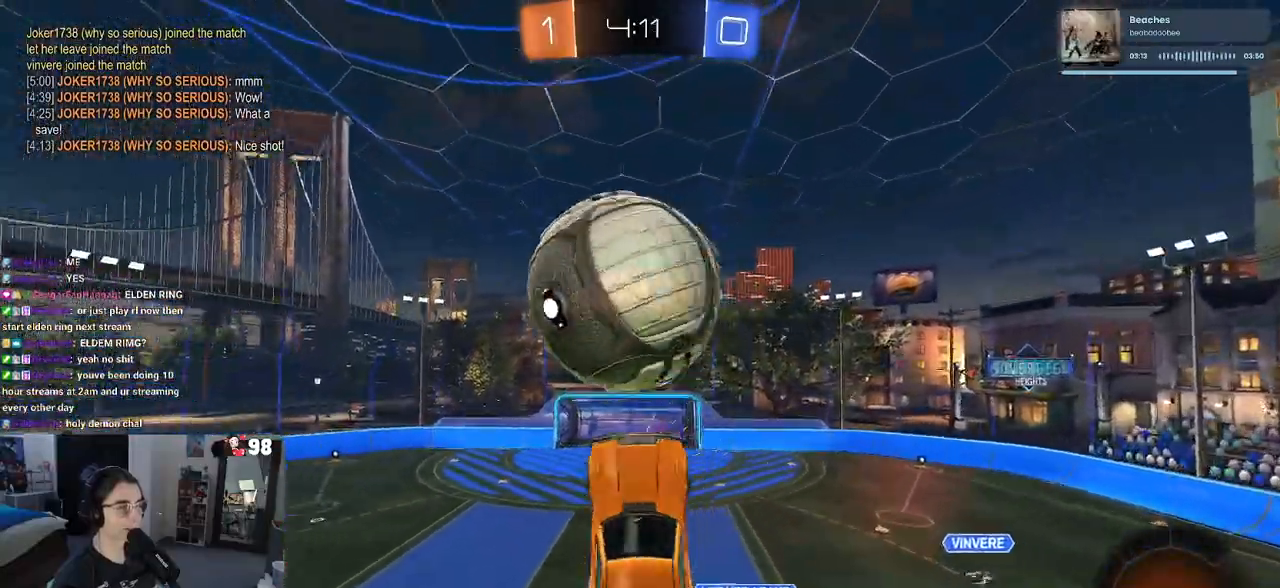
{"buttons": ["L1"], "left_stick": "down-right", "right_stick": "center", "events": [[83, "R1", "up"], [283, "left_stick", "down"], [367, "left_stick", "down-right"]]}
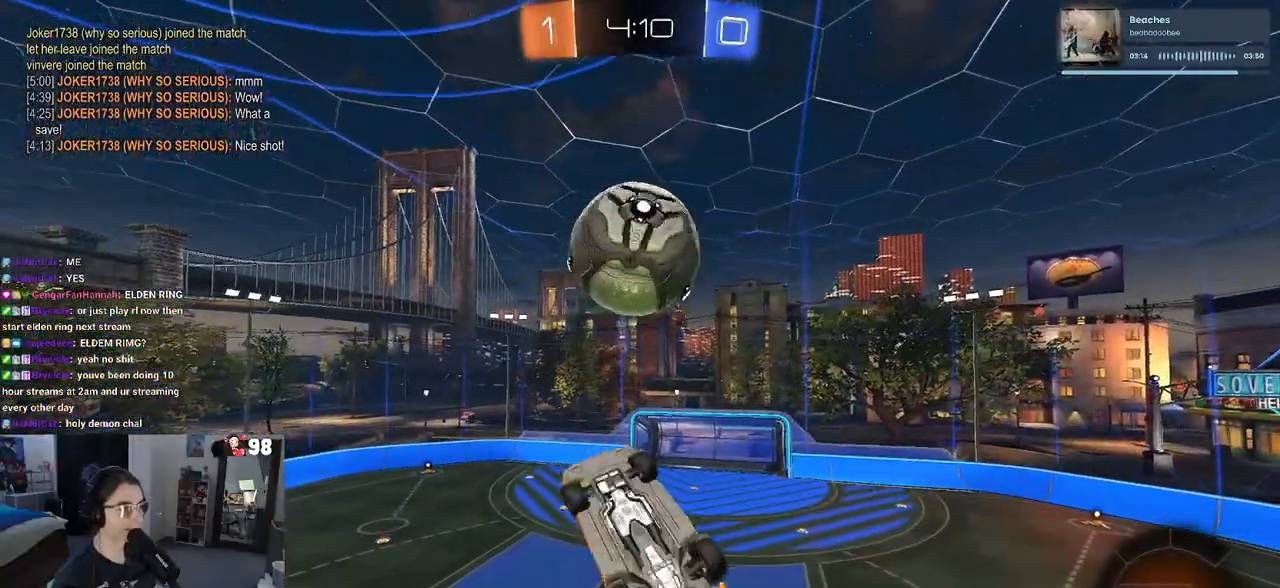
{"buttons": ["L1", "R1"], "left_stick": "down-left", "right_stick": "center", "events": [[17, "R1", "down"], [50, "left_stick", "left"], [133, "left_stick", "down"], [183, "left_stick", "down-right"], [333, "left_stick", "left"], [500, "left_stick", "down-left"]]}
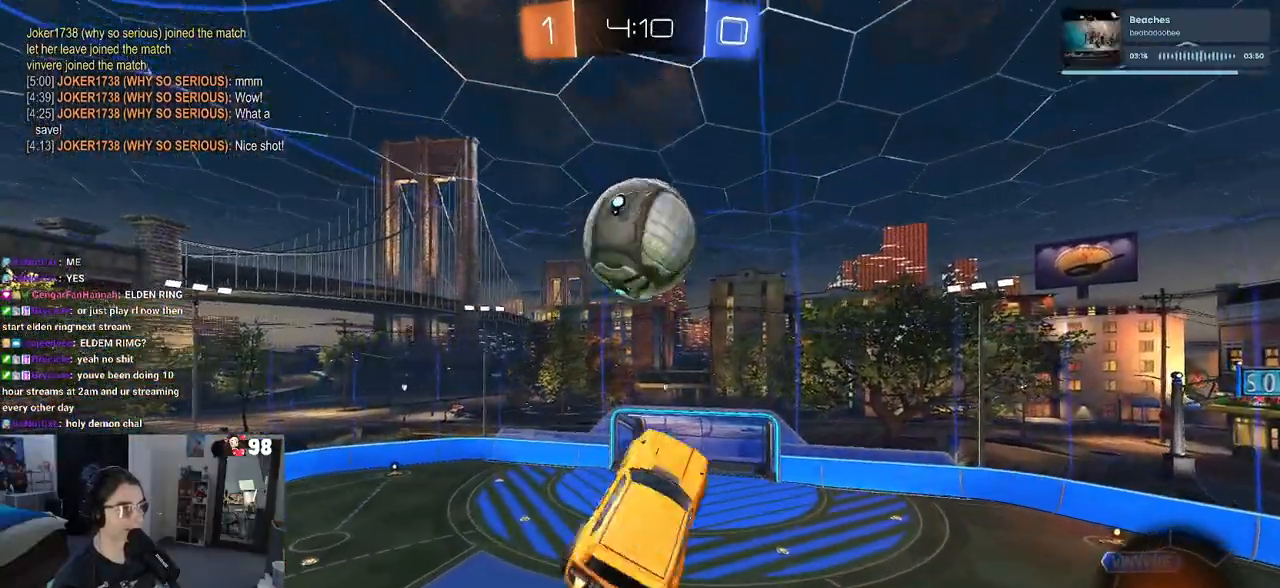
{"buttons": ["R1"], "left_stick": "down", "right_stick": "center", "events": [[150, "left_stick", "down-right"], [283, "left_stick", "center"], [333, "L1", "up"], [383, "left_stick", "down"]]}
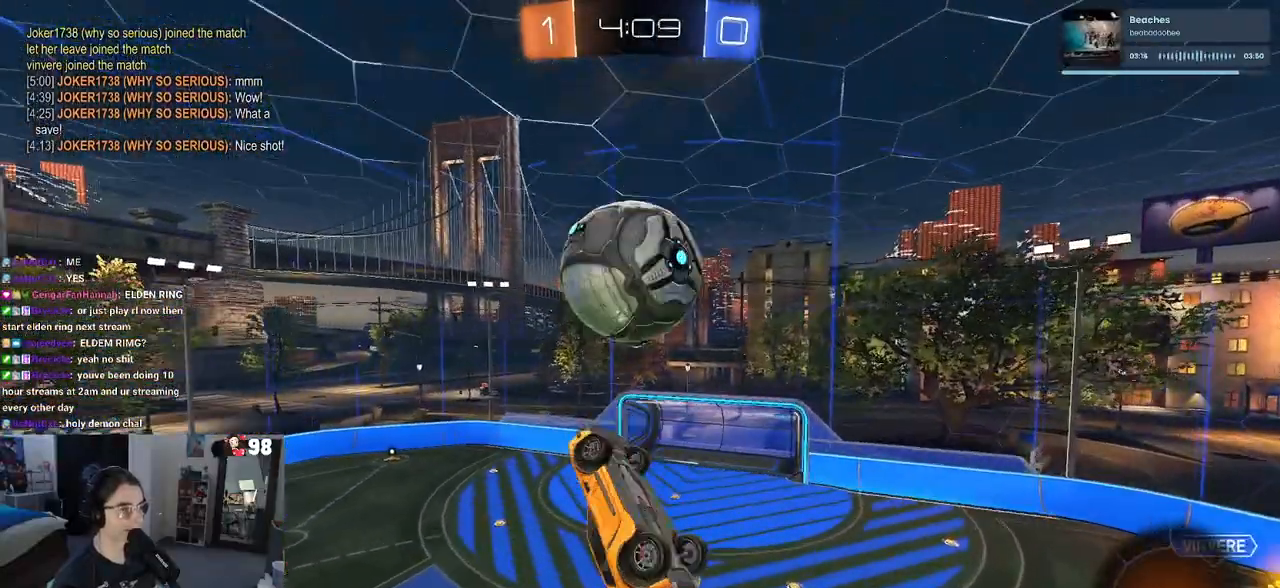
{"buttons": [], "left_stick": "up-left", "right_stick": "center", "events": [[100, "left_stick", "left"], [333, "left_stick", "center"], [350, "R1", "up"], [400, "left_stick", "up"], [450, "left_stick", "up-left"]]}
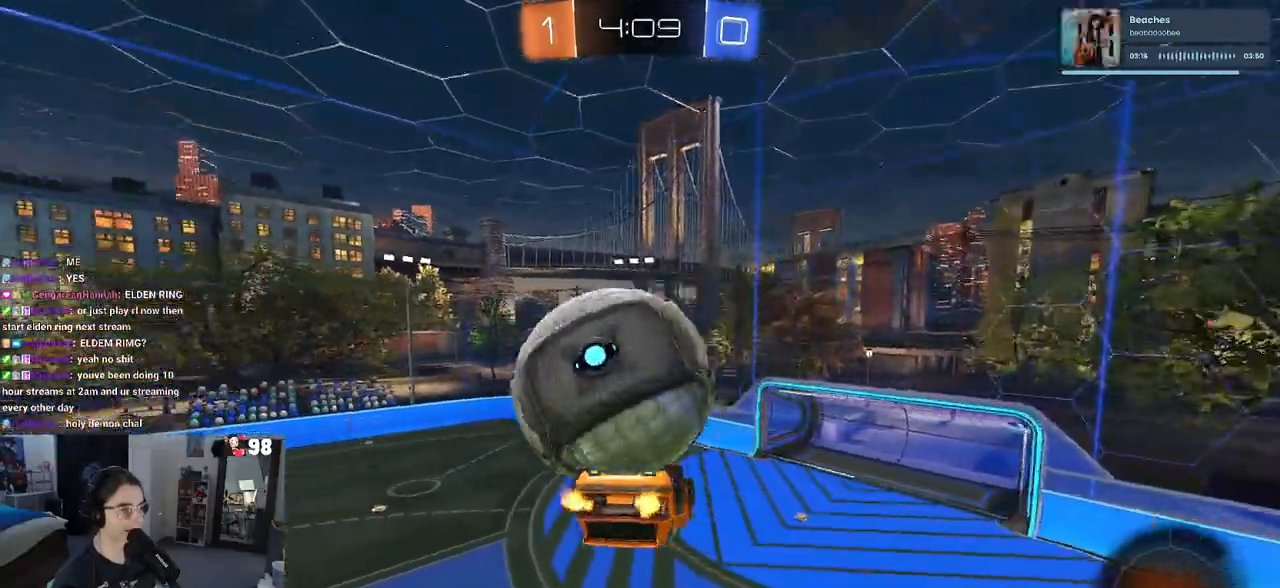
{"buttons": [], "left_stick": "left", "right_stick": "center", "events": [[67, "CROSS", "down"], [150, "CROSS", "up"], [383, "left_stick", "center"], [483, "left_stick", "left"]]}
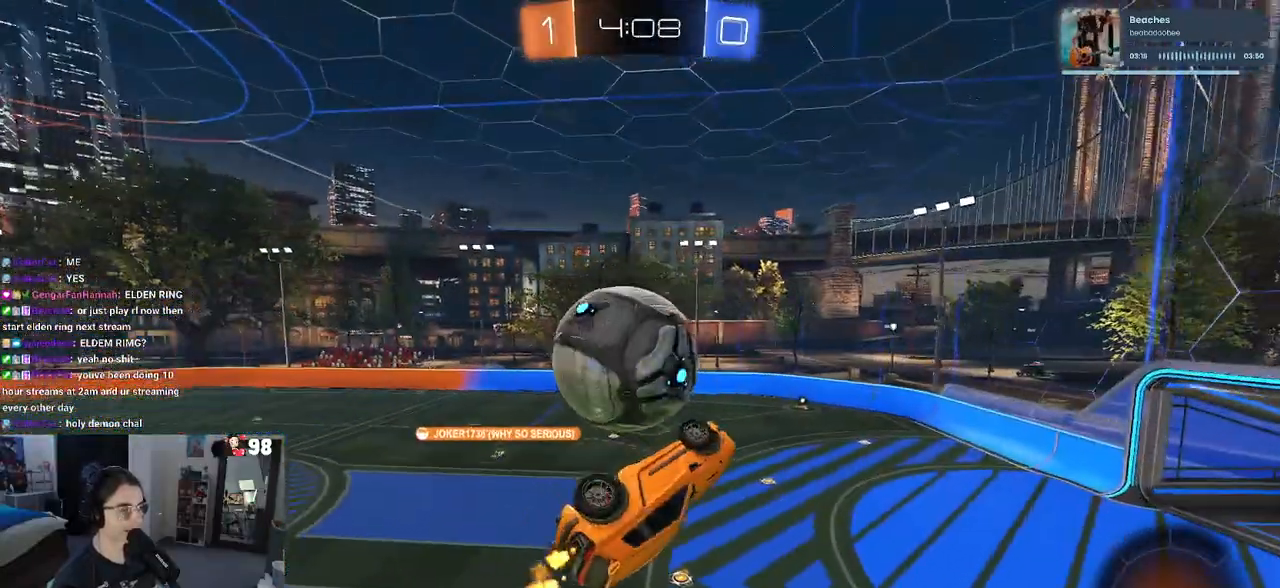
{"buttons": [], "left_stick": "center", "right_stick": "center", "events": [[17, "SQUARE", "down"], [200, "SQUARE", "up"], [417, "left_stick", "center"]]}
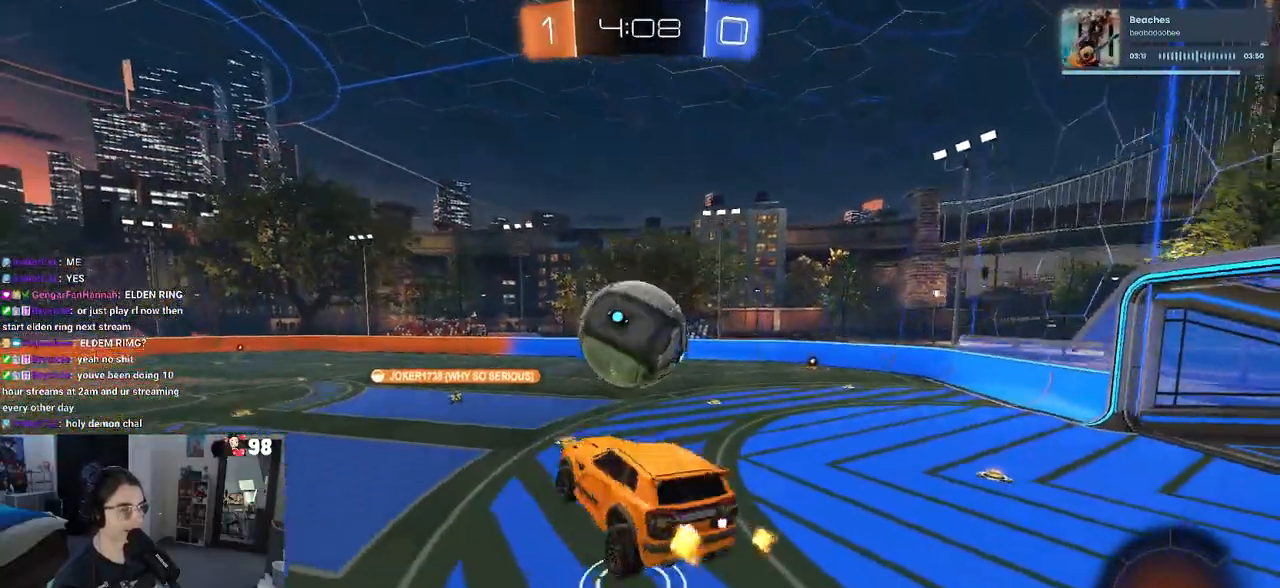
{"buttons": ["L2"], "left_stick": "left", "right_stick": "center", "events": [[200, "L2", "down"], [233, "left_stick", "left"]]}
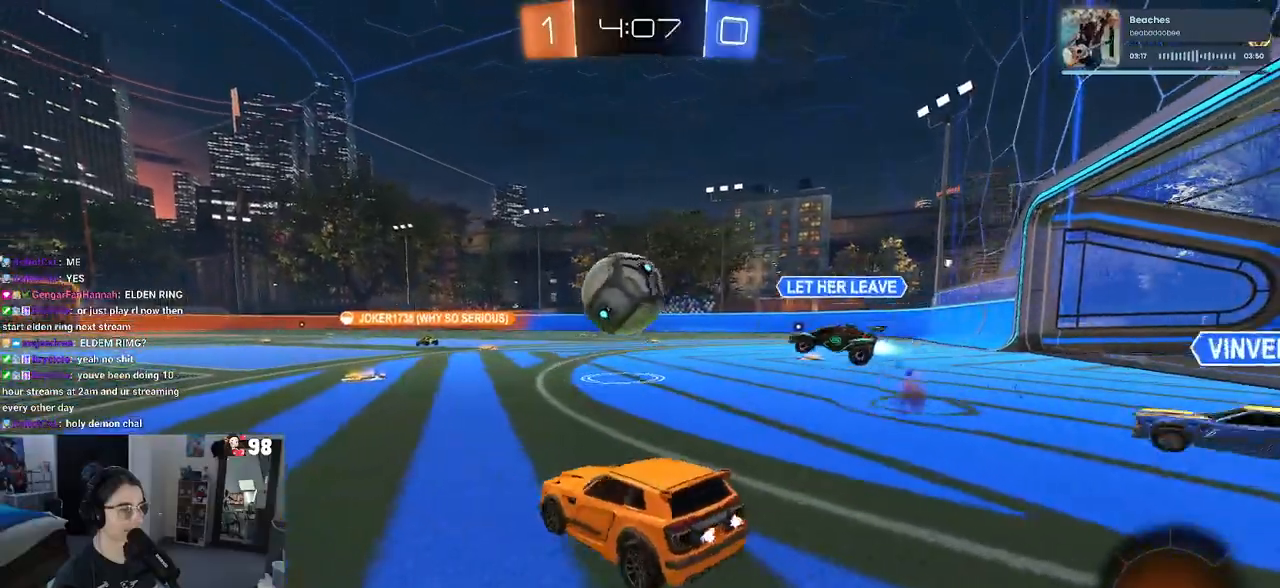
{"buttons": ["L2"], "left_stick": "center", "right_stick": "center", "events": [[400, "left_stick", "center"]]}
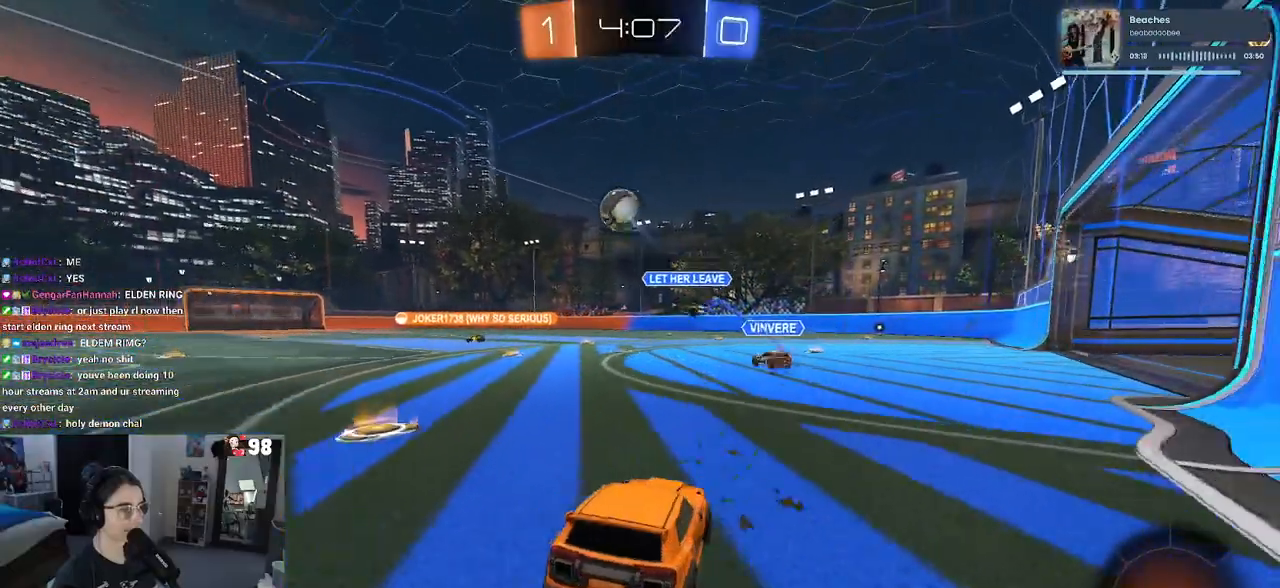
{"buttons": ["L2"], "left_stick": "left", "right_stick": "center", "events": [[67, "left_stick", "left"]]}
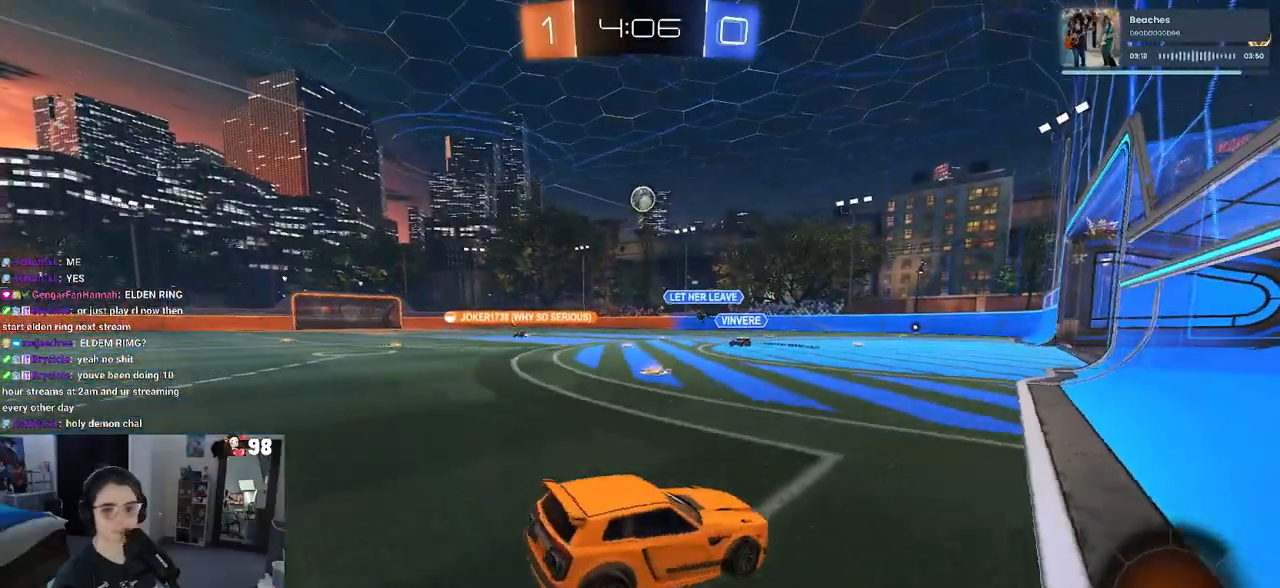
{"buttons": ["L2"], "left_stick": "left", "right_stick": "center", "events": [[267, "left_stick", "center"], [367, "left_stick", "left"]]}
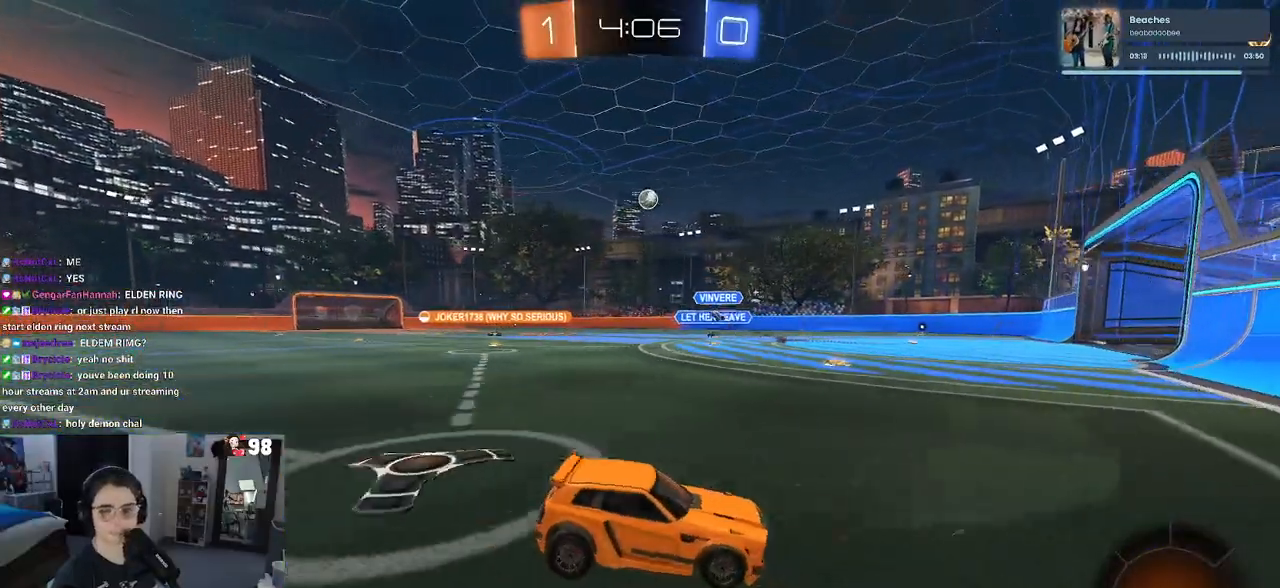
{"buttons": ["L2"], "left_stick": "down", "right_stick": "center", "events": [[33, "left_stick", "center"], [150, "left_stick", "down-left"], [183, "CROSS", "down"], [267, "CROSS", "up"], [317, "CROSS", "down"], [433, "left_stick", "down"], [483, "CROSS", "up"]]}
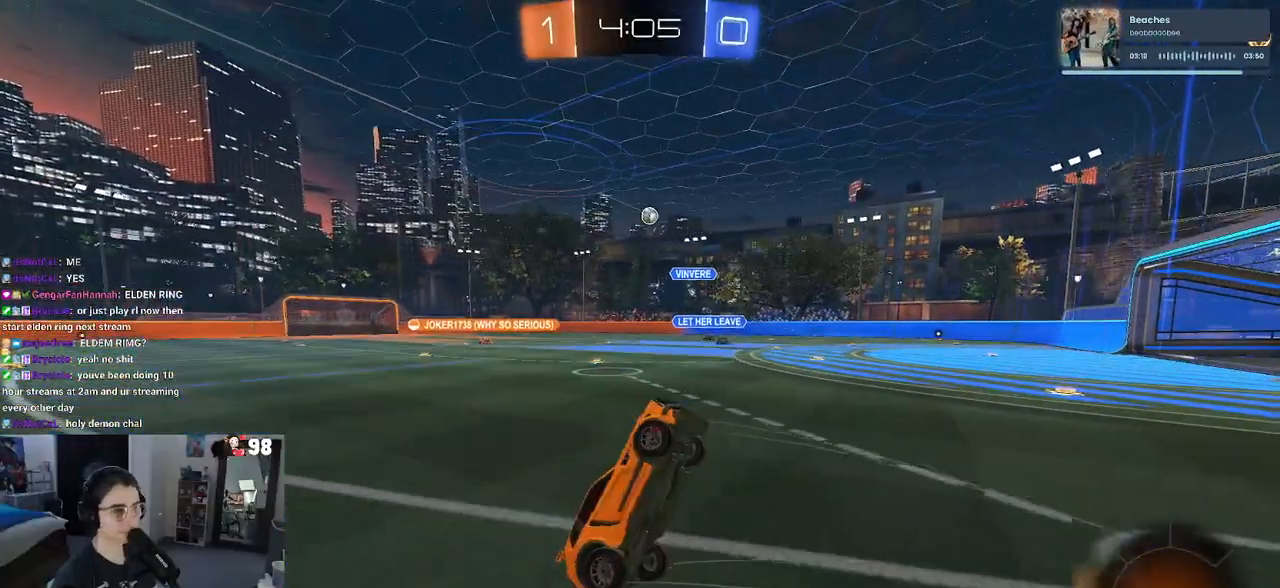
{"buttons": ["L1", "L2"], "left_stick": "up-left", "right_stick": "center", "events": [[67, "left_stick", "center"], [200, "left_stick", "up"], [283, "L1", "down"], [467, "left_stick", "up-left"]]}
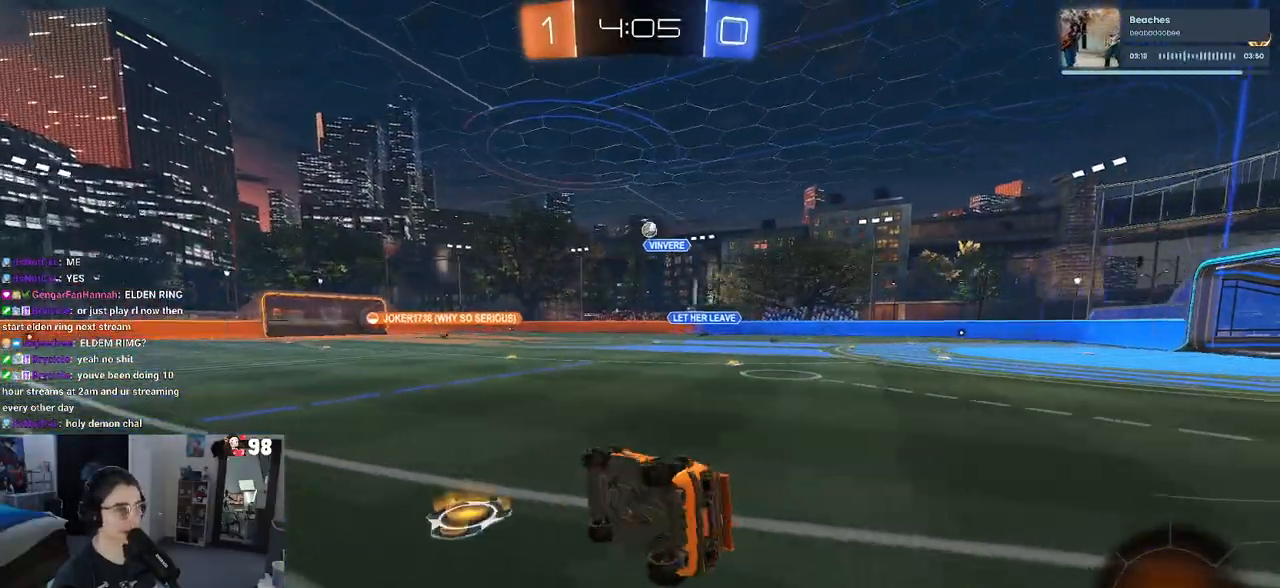
{"buttons": ["R1"], "left_stick": "right", "right_stick": "center", "events": [[50, "R1", "down"], [133, "L1", "up"], [183, "L2", "up"], [200, "left_stick", "center"], [467, "left_stick", "right"]]}
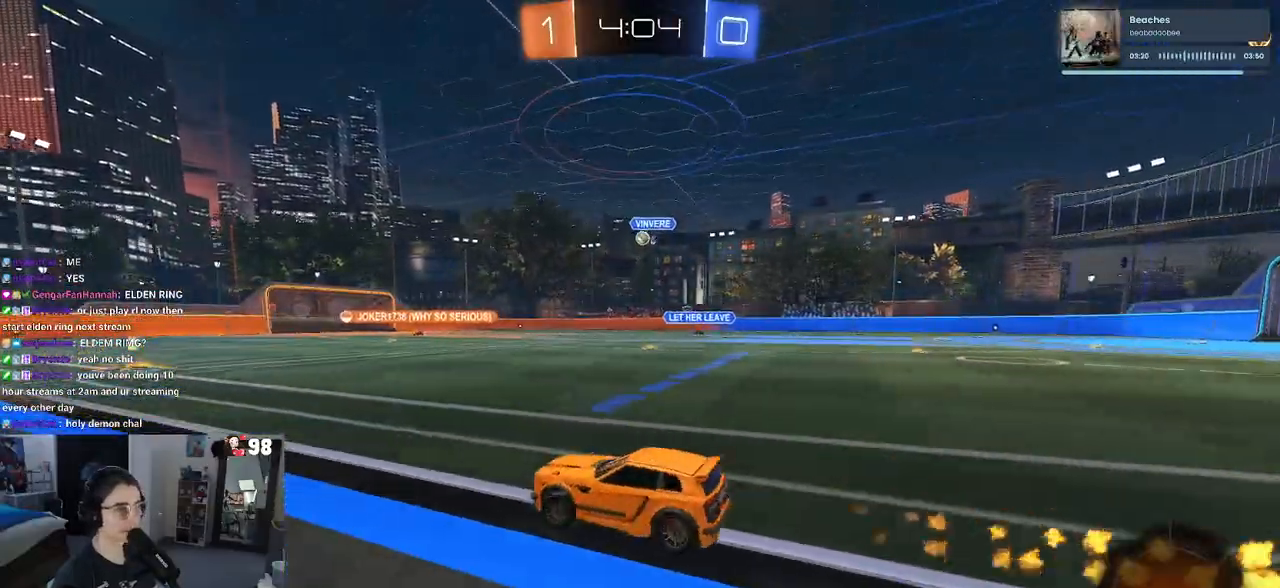
{"buttons": ["SQUARE"], "left_stick": "down-left", "right_stick": "center", "events": [[17, "R1", "up"], [250, "CROSS", "down"], [317, "left_stick", "up-left"], [350, "CROSS", "up"], [400, "CROSS", "down"], [467, "SQUARE", "down"], [483, "left_stick", "down-left"], [500, "CROSS", "up"]]}
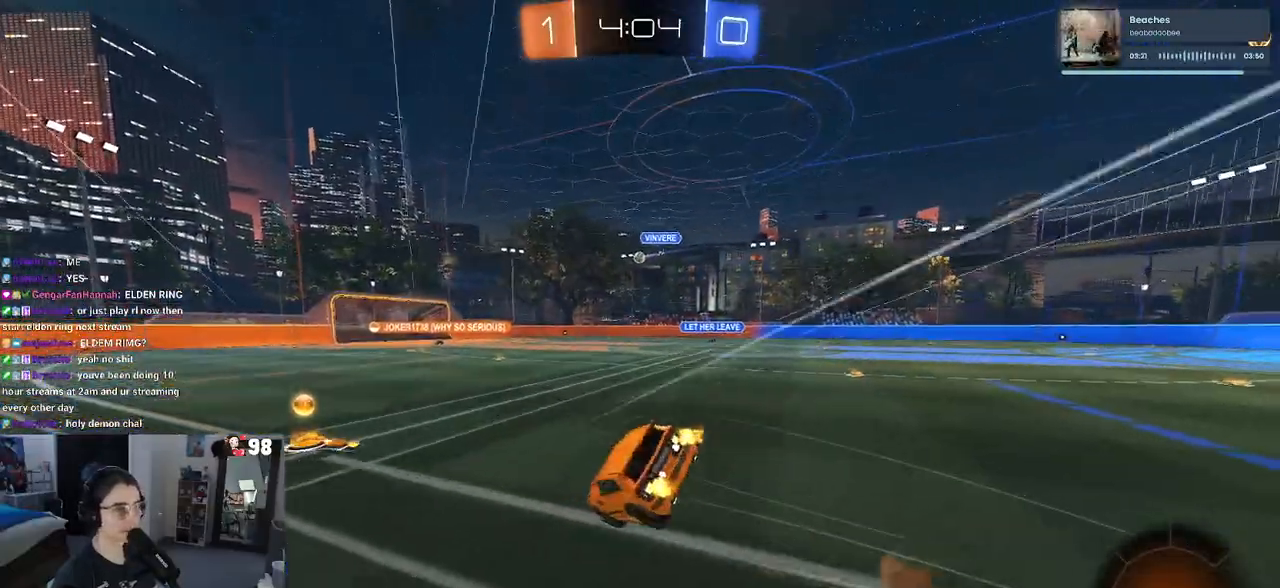
{"buttons": ["SQUARE"], "left_stick": "down-left", "right_stick": "center", "events": [[17, "left_stick", "down"], [167, "left_stick", "down-left"]]}
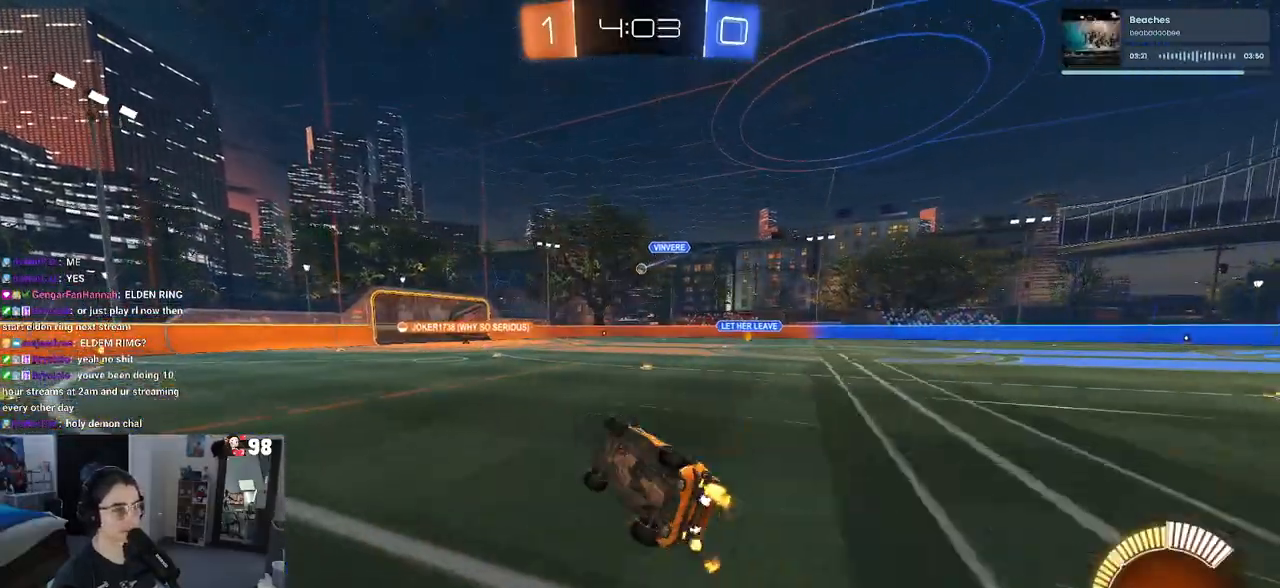
{"buttons": [], "left_stick": "center", "right_stick": "center", "events": [[217, "SQUARE", "up"], [233, "left_stick", "center"]]}
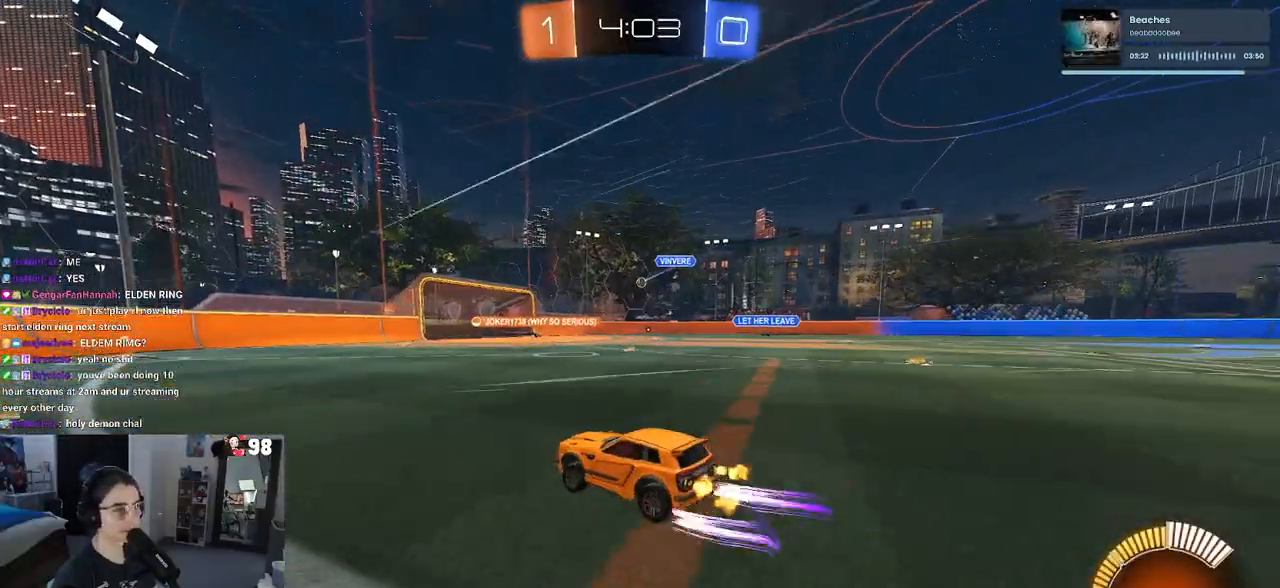
{"buttons": [], "left_stick": "center", "right_stick": "center", "events": [[117, "left_stick", "right"], [450, "left_stick", "center"]]}
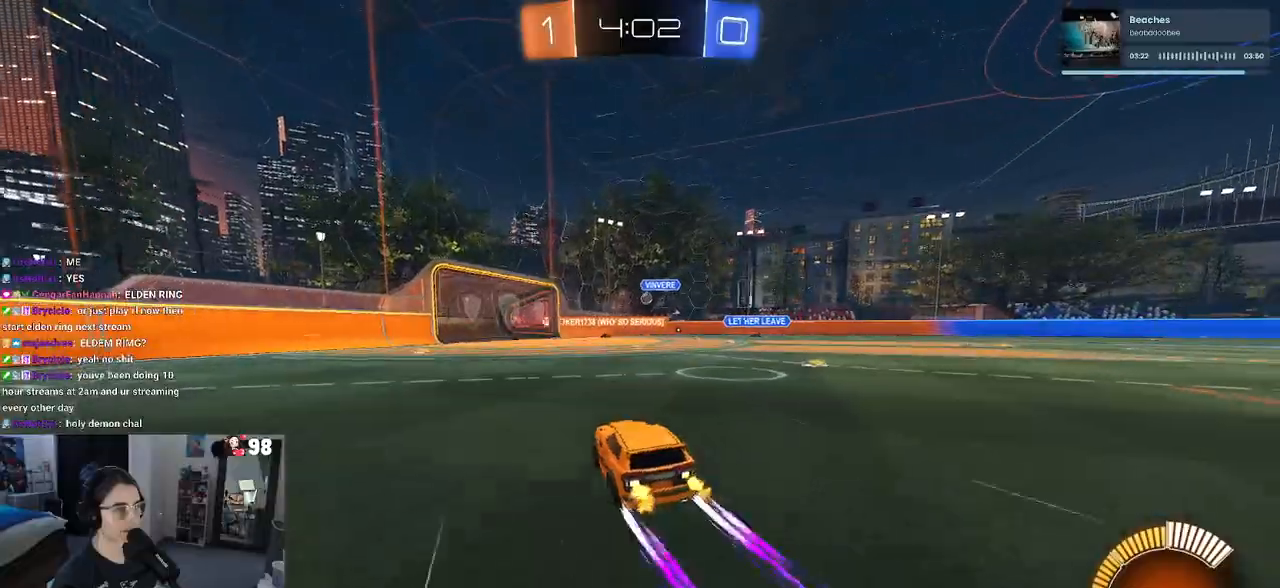
{"buttons": [], "left_stick": "down-right", "right_stick": "center", "events": [[417, "left_stick", "down-right"]]}
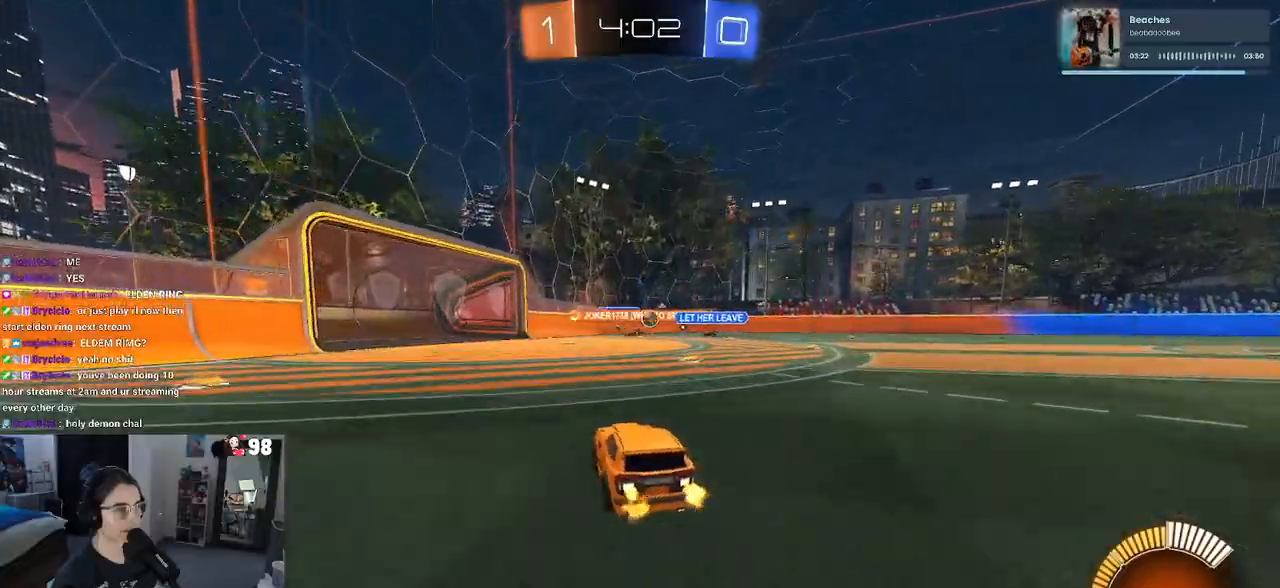
{"buttons": ["R1"], "left_stick": "center", "right_stick": "center", "events": [[183, "left_stick", "center"], [317, "left_stick", "right"], [383, "R1", "down"], [500, "left_stick", "center"]]}
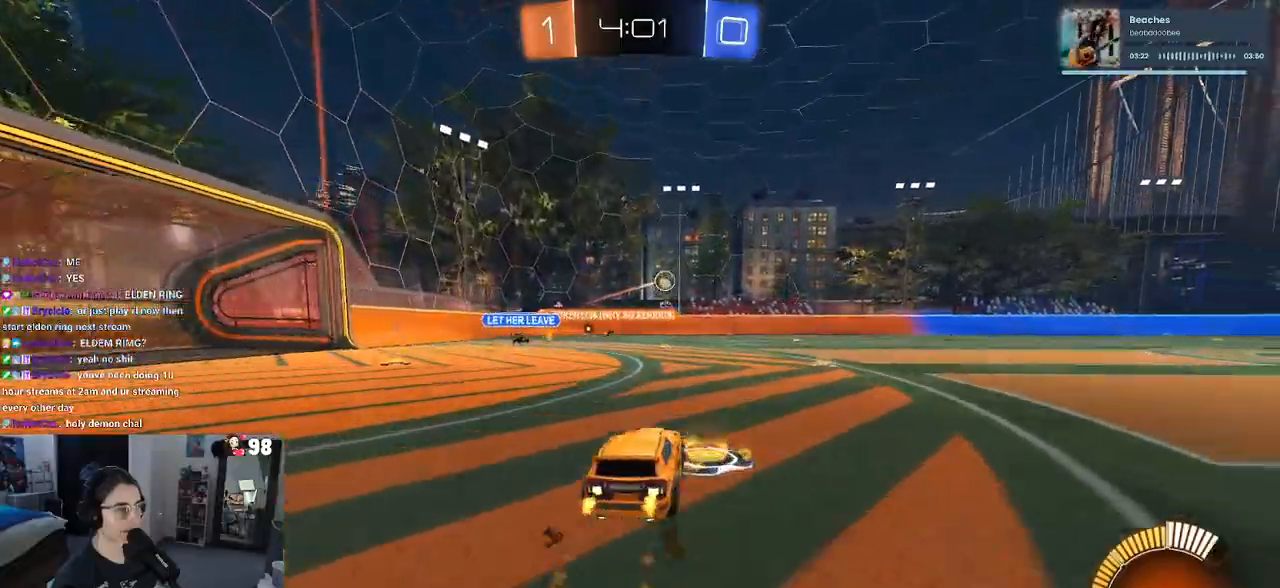
{"buttons": [], "left_stick": "center", "right_stick": "center", "events": [[50, "left_stick", "right"], [217, "left_stick", "center"], [317, "R1", "up"]]}